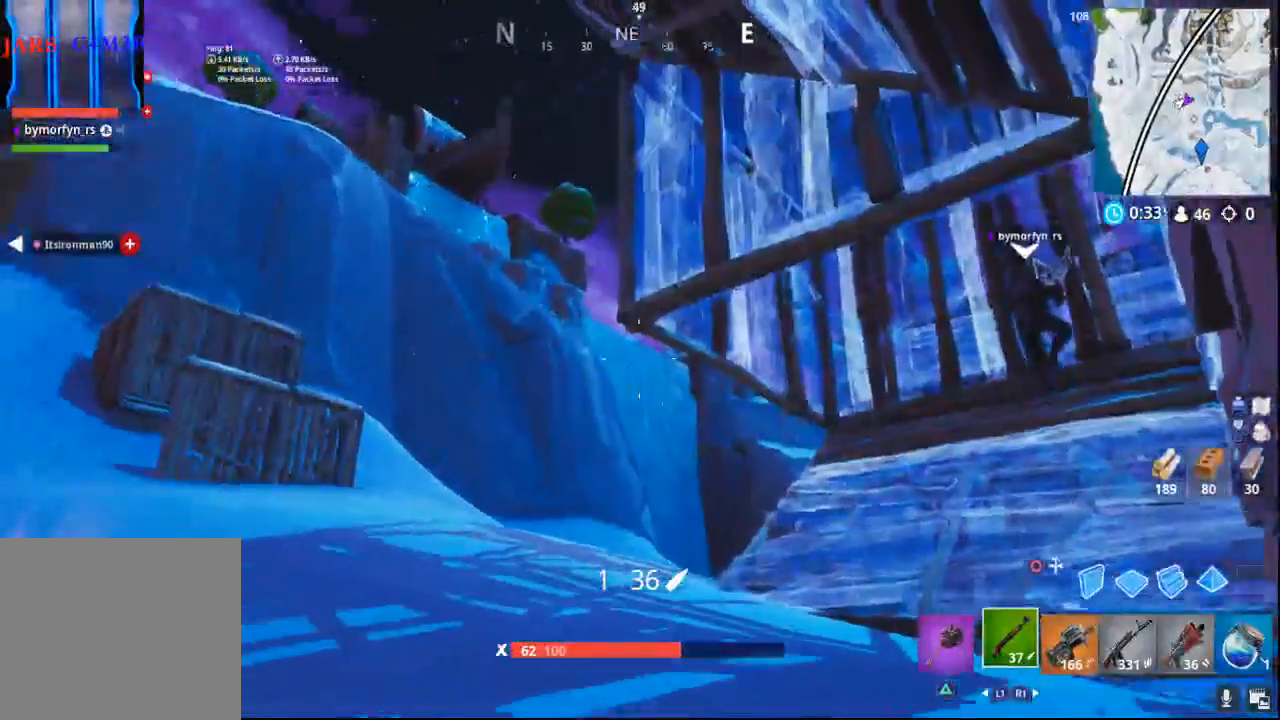
Gameplay with a controller (PlayStation layout); each line is a JSON object with the inputs held at the frame after it. "events" lists button and stick changes between this image and that frame as [ms after this image, input, new state], when the widget could be followed in between.
{"buttons": [], "left_stick": "left", "right_stick": "left", "events": [[117, "right_stick", "left"], [233, "left_stick", "down-left"], [383, "left_stick", "left"]]}
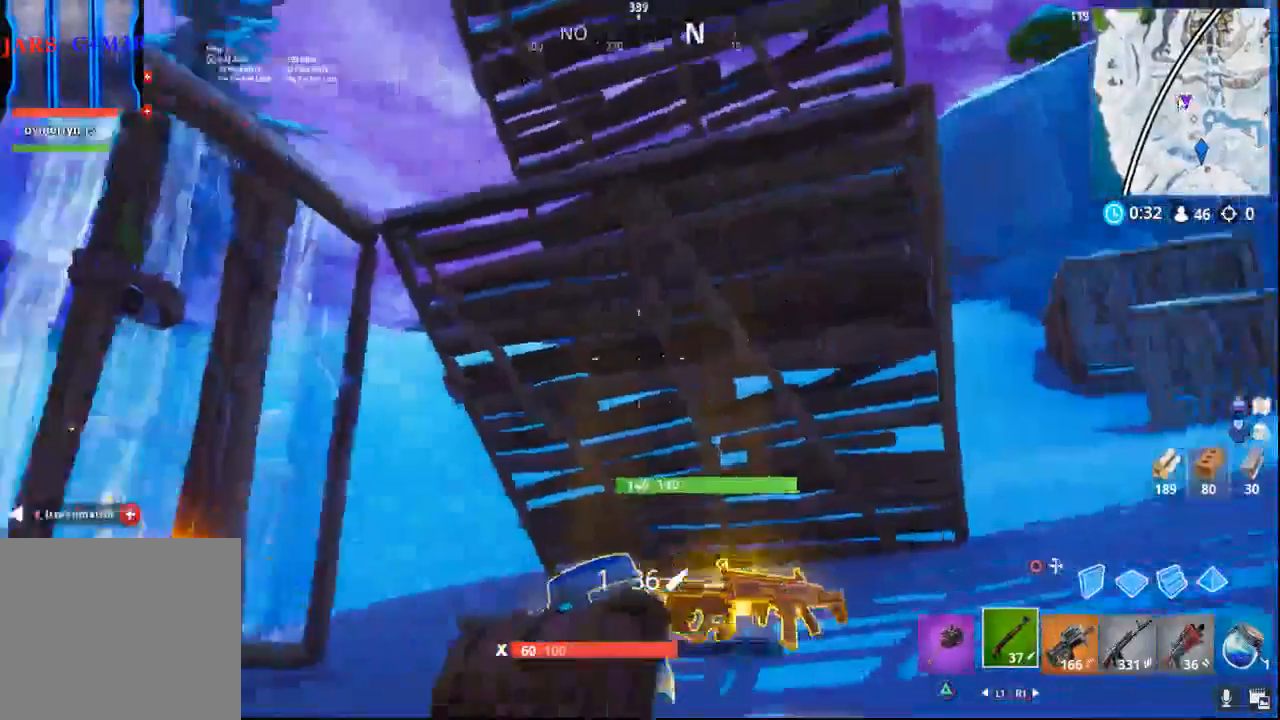
{"buttons": [], "left_stick": "up-left", "right_stick": "down-left", "events": [[17, "left_stick", "up-left"], [50, "right_stick", "center"], [167, "right_stick", "down-left"]]}
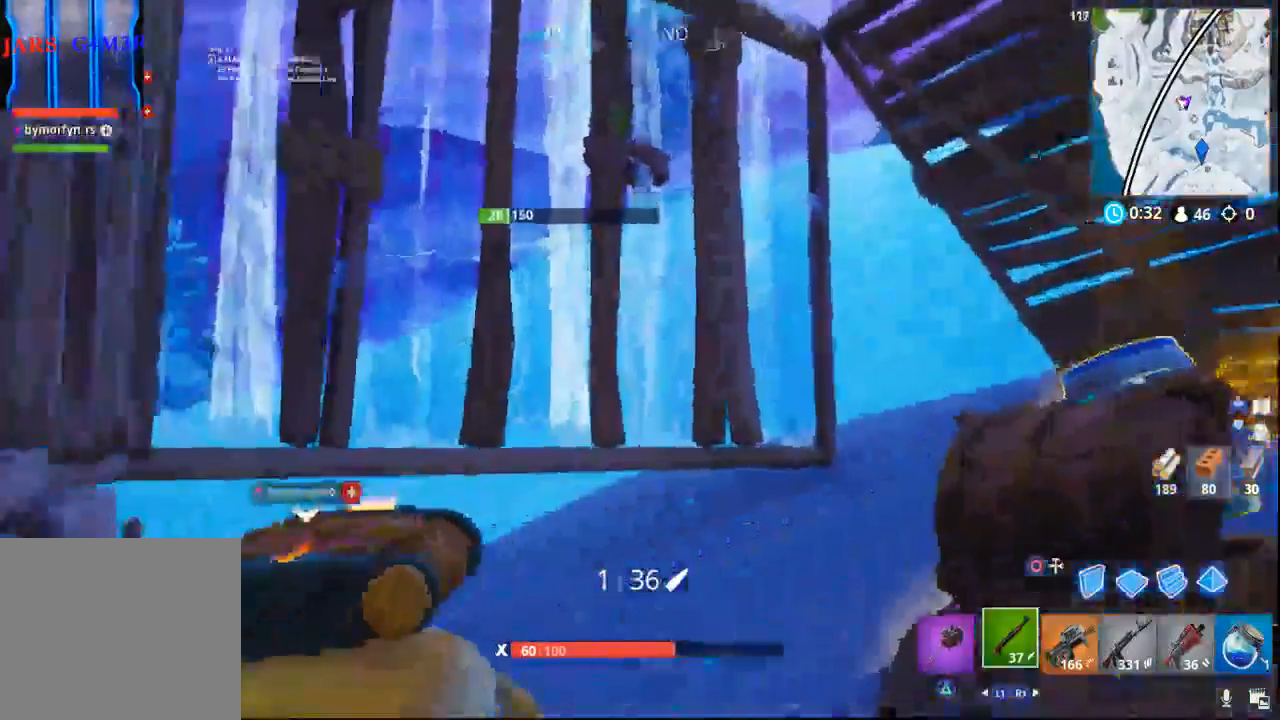
{"buttons": [], "left_stick": "up-left", "right_stick": "down-left", "events": [[67, "right_stick", "center"], [350, "right_stick", "down-left"]]}
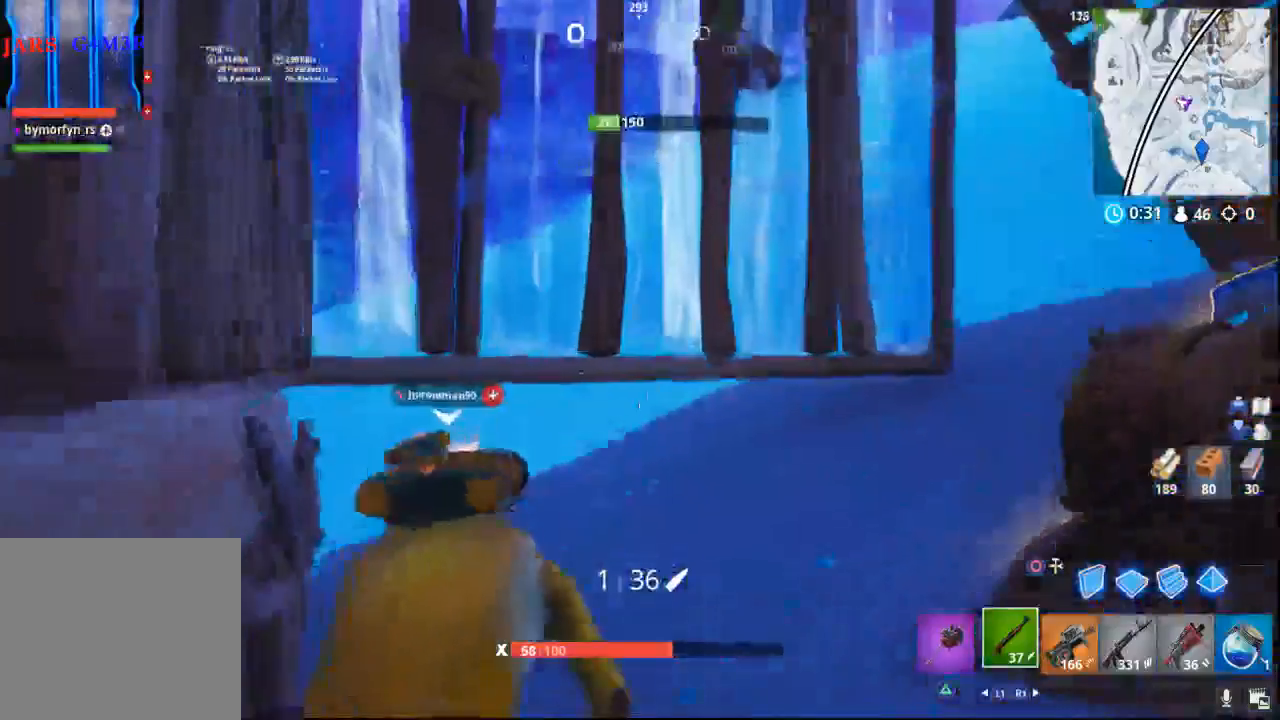
{"buttons": [], "left_stick": "up", "right_stick": "left", "events": [[183, "right_stick", "center"], [250, "left_stick", "up"], [383, "right_stick", "left"]]}
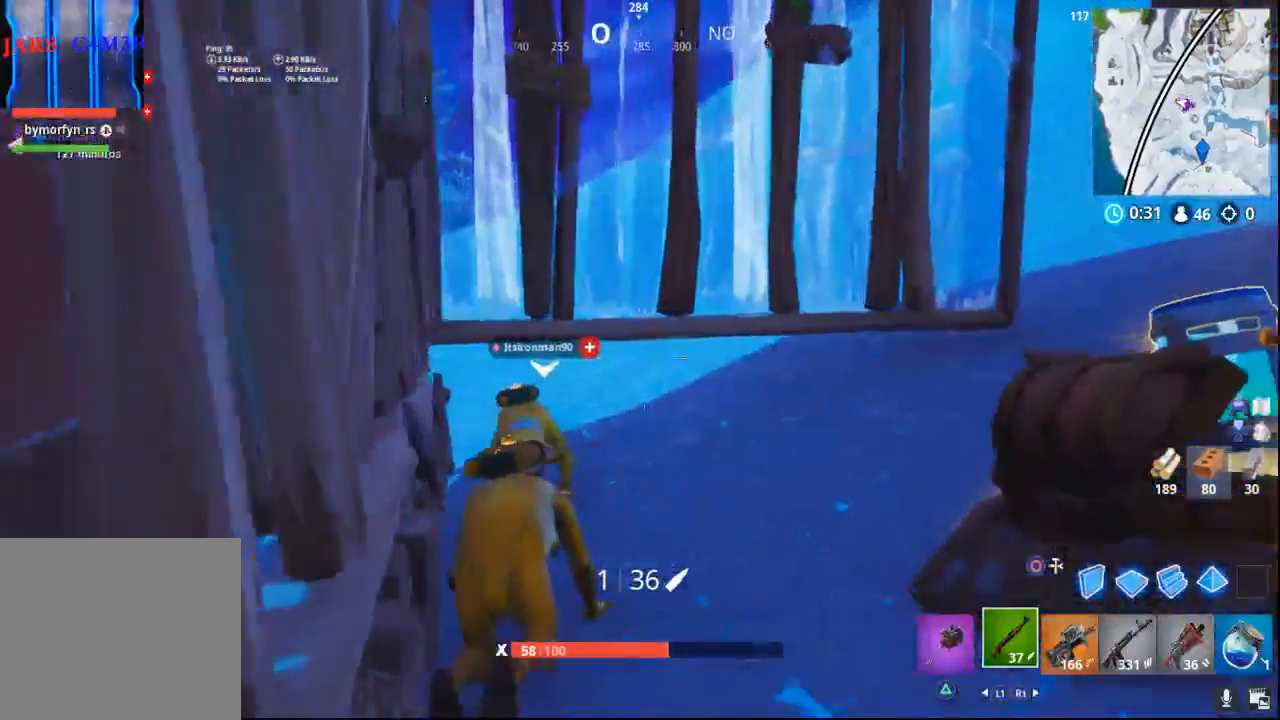
{"buttons": [], "left_stick": "up-right", "right_stick": "left", "events": [[133, "left_stick", "up-right"], [217, "right_stick", "center"], [467, "right_stick", "left"]]}
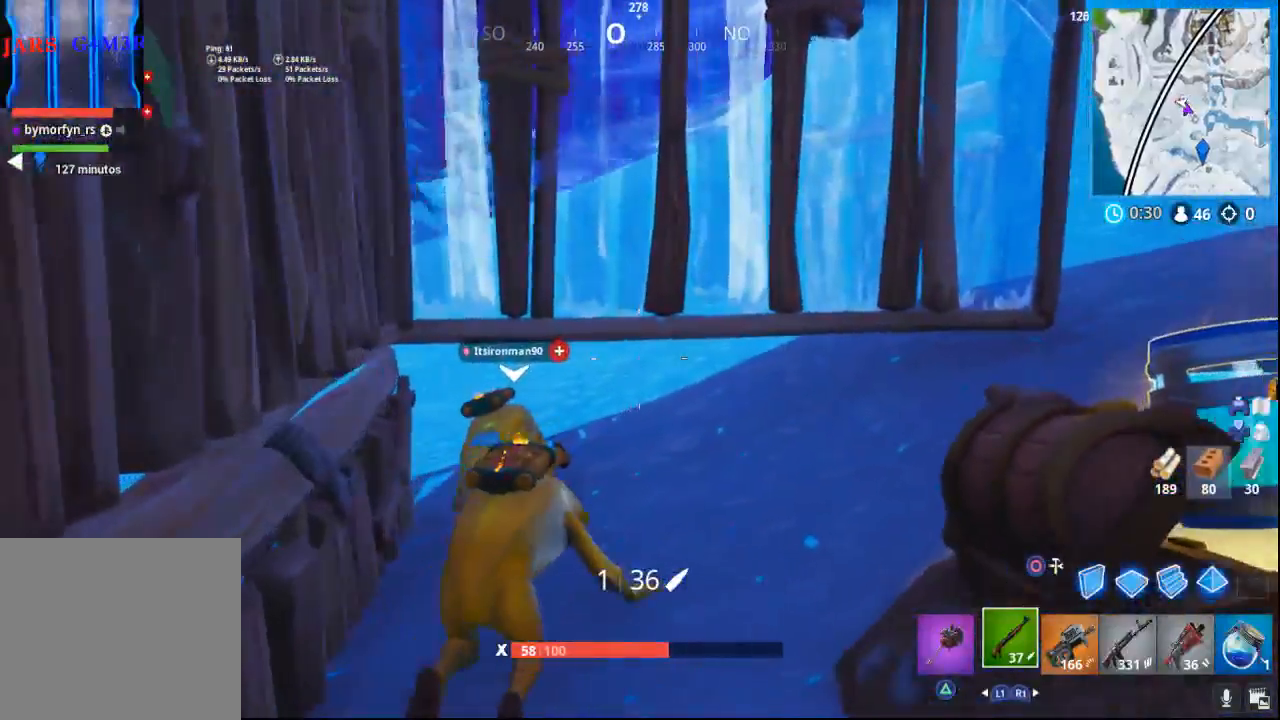
{"buttons": [], "left_stick": "down-right", "right_stick": "left", "events": [[383, "left_stick", "down-right"]]}
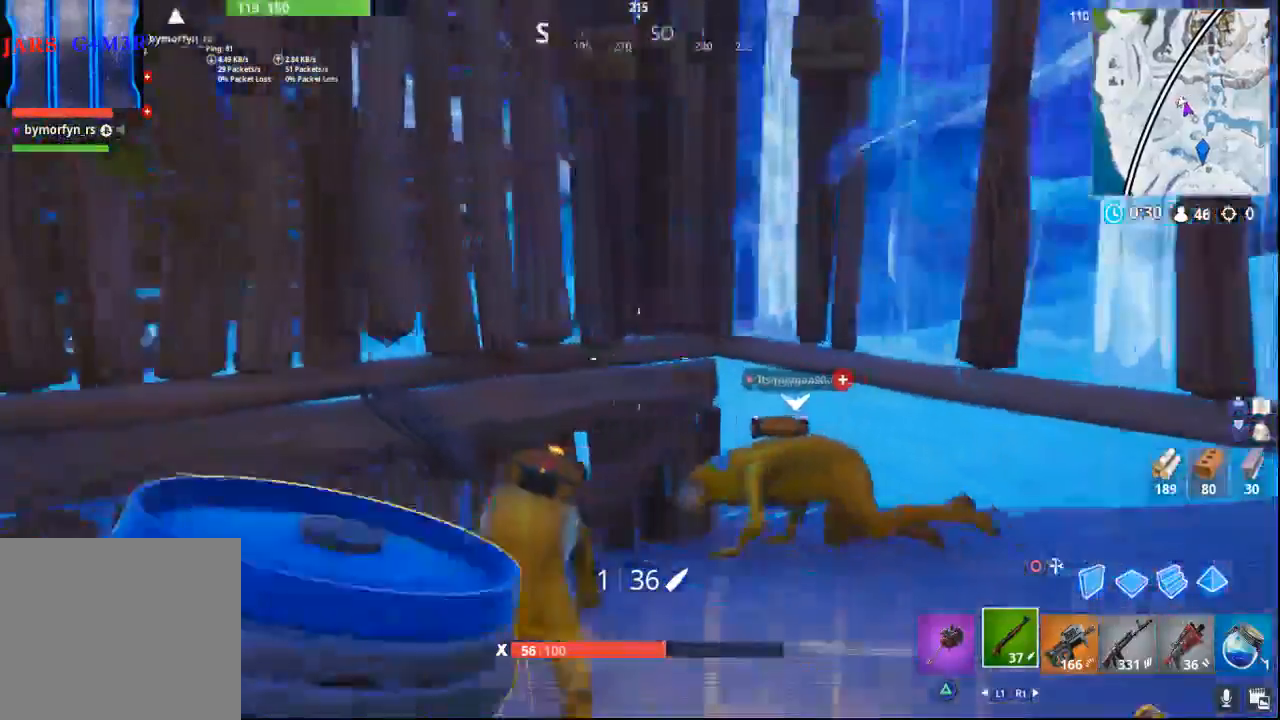
{"buttons": [], "left_stick": "down", "right_stick": "up-left", "events": [[167, "left_stick", "down"], [367, "right_stick", "up-left"]]}
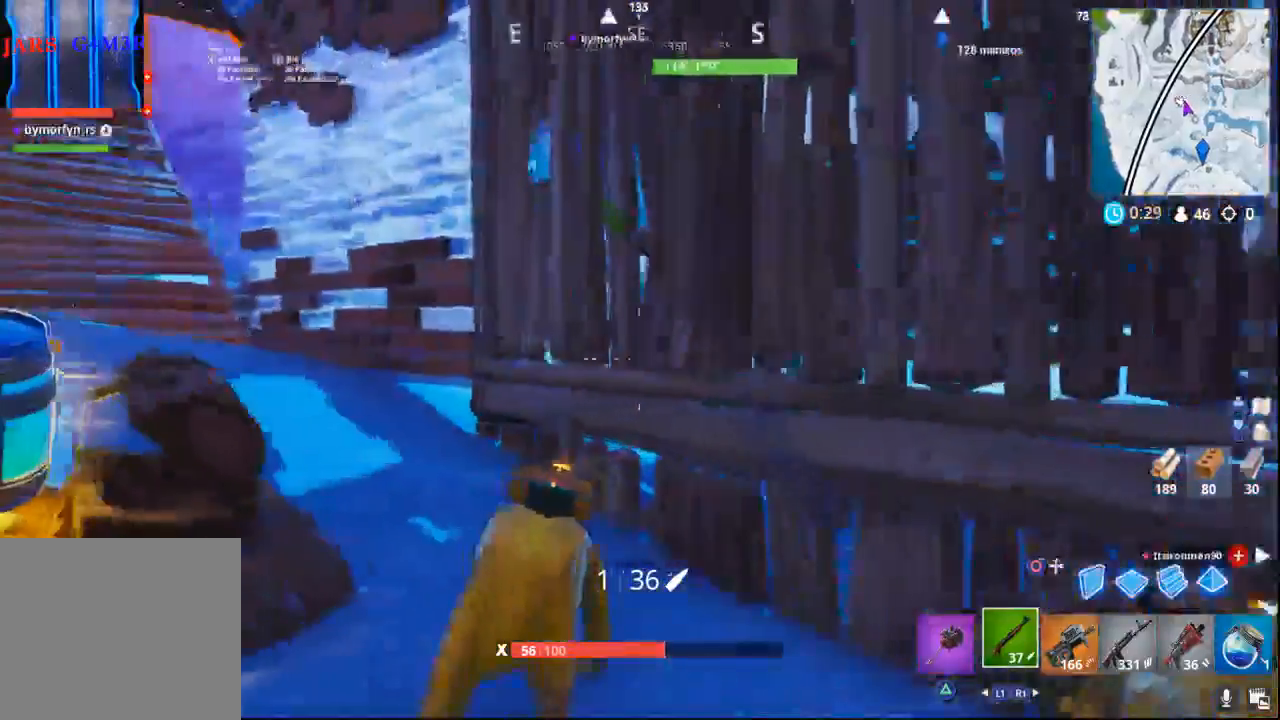
{"buttons": [], "left_stick": "down-right", "right_stick": "up-left", "events": [[200, "left_stick", "down-right"], [400, "right_stick", "center"], [500, "right_stick", "up-left"]]}
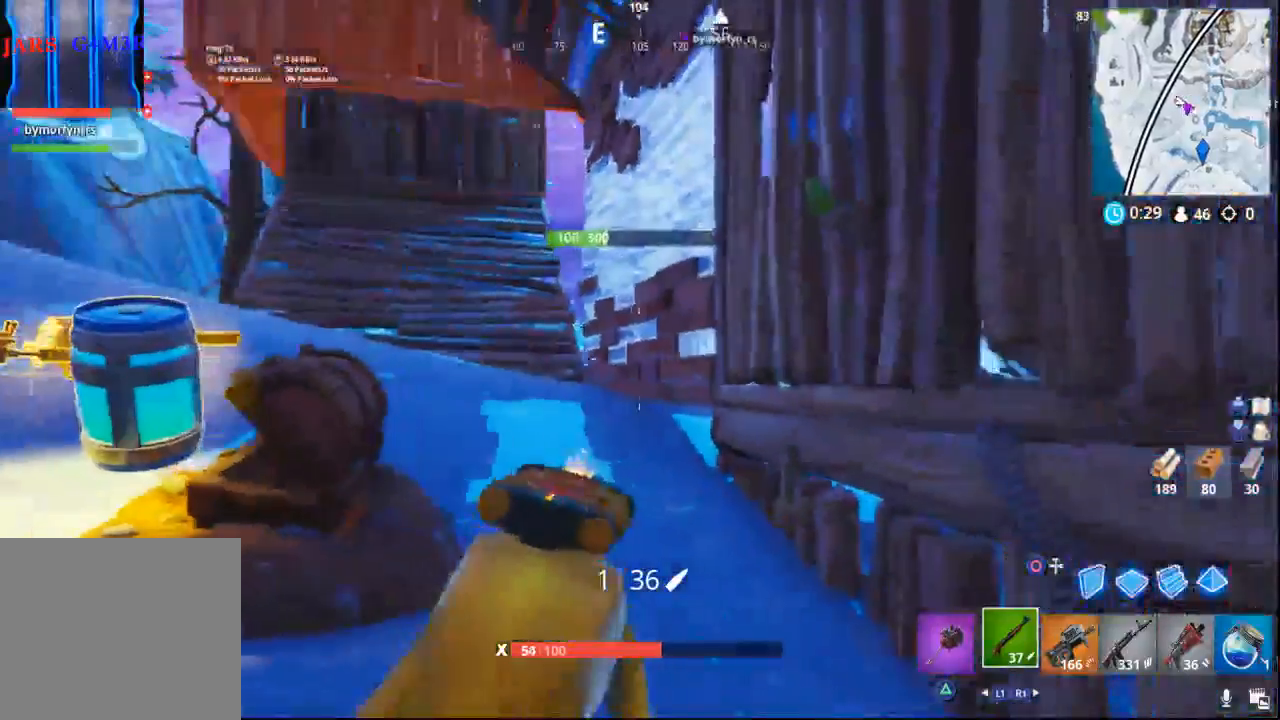
{"buttons": [], "left_stick": "down-right", "right_stick": "up-left", "events": []}
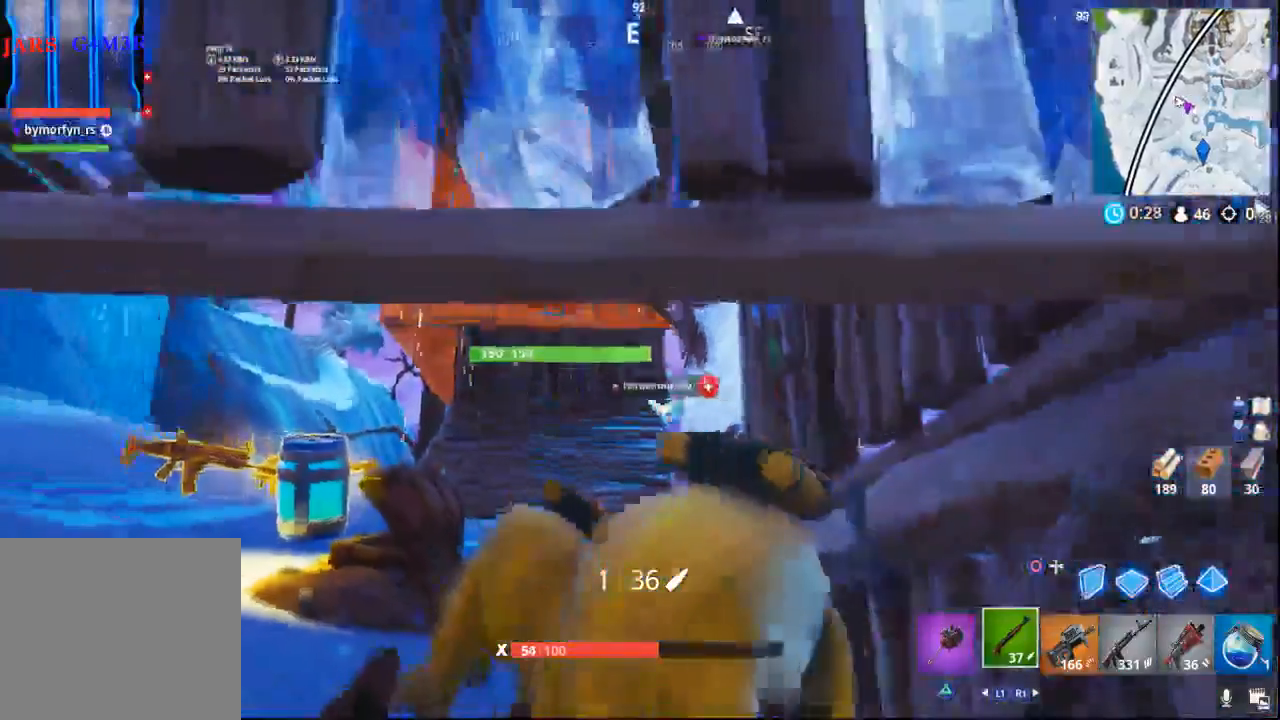
{"buttons": [], "left_stick": "down", "right_stick": "center", "events": [[183, "left_stick", "down"], [317, "right_stick", "center"]]}
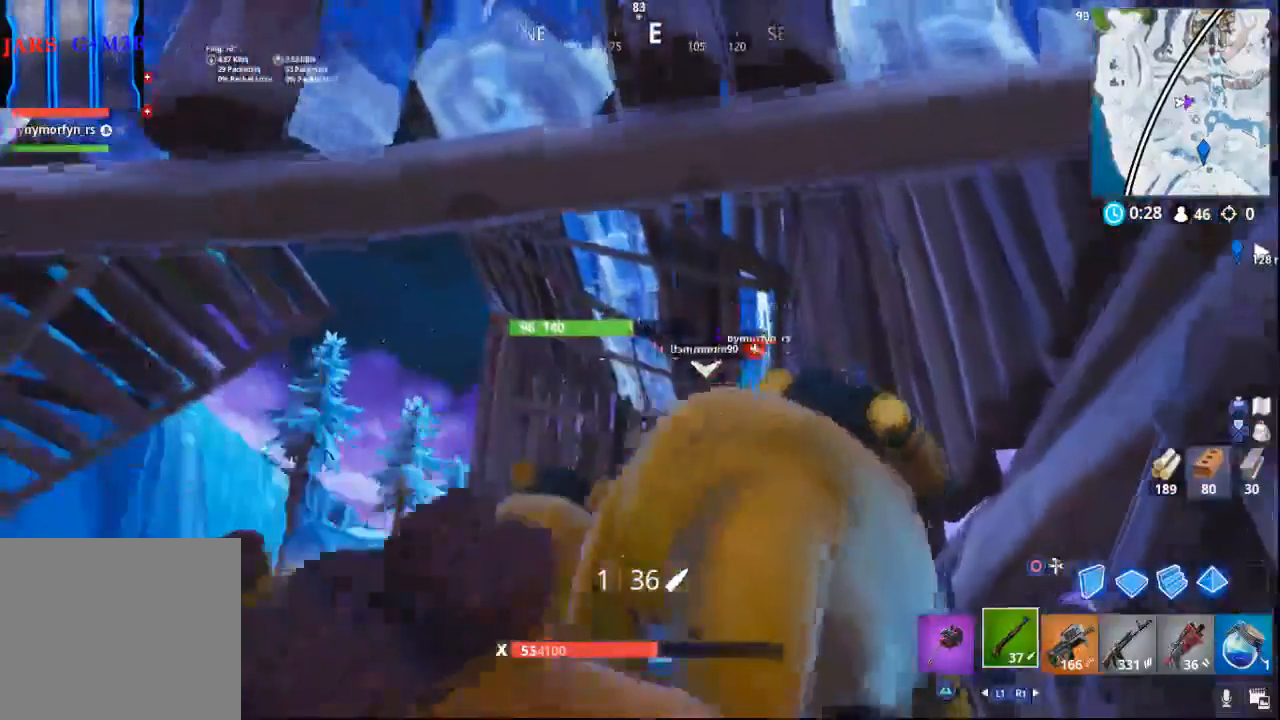
{"buttons": [], "left_stick": "down", "right_stick": "center", "events": []}
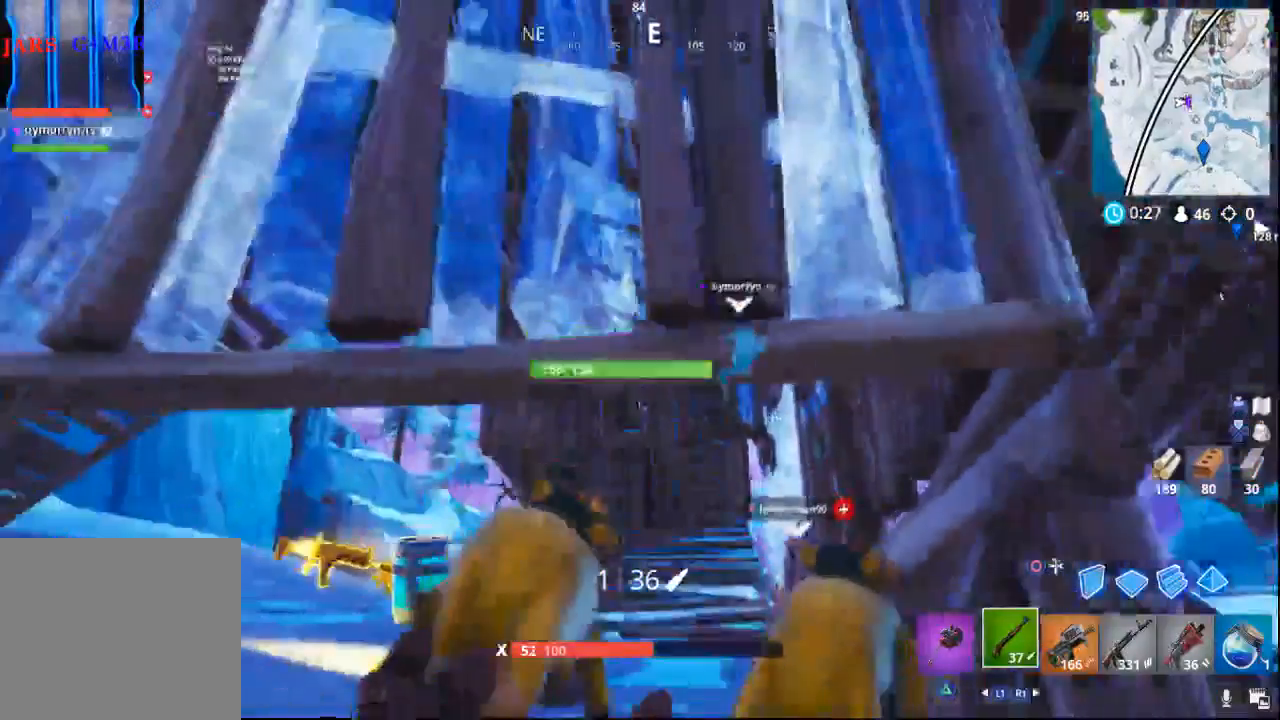
{"buttons": [], "left_stick": "down-right", "right_stick": "right", "events": [[433, "left_stick", "down-right"], [433, "right_stick", "right"]]}
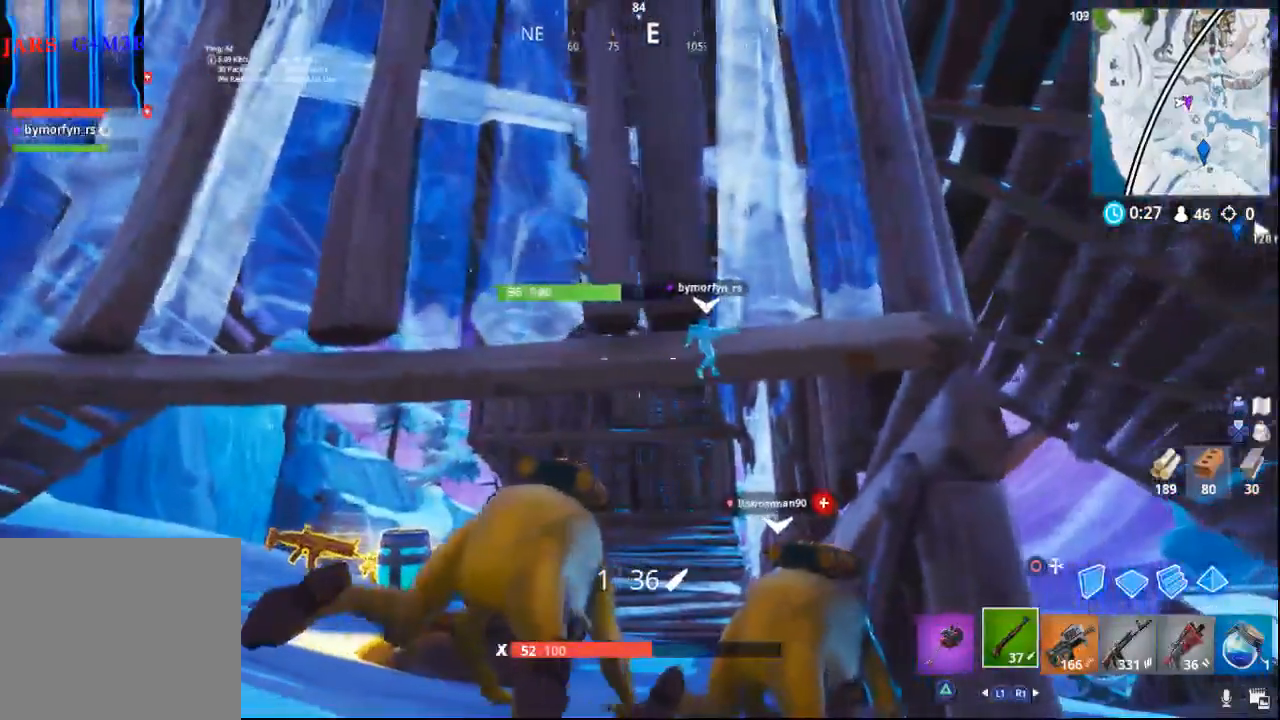
{"buttons": [], "left_stick": "down", "right_stick": "center", "events": [[150, "left_stick", "down"], [250, "right_stick", "center"]]}
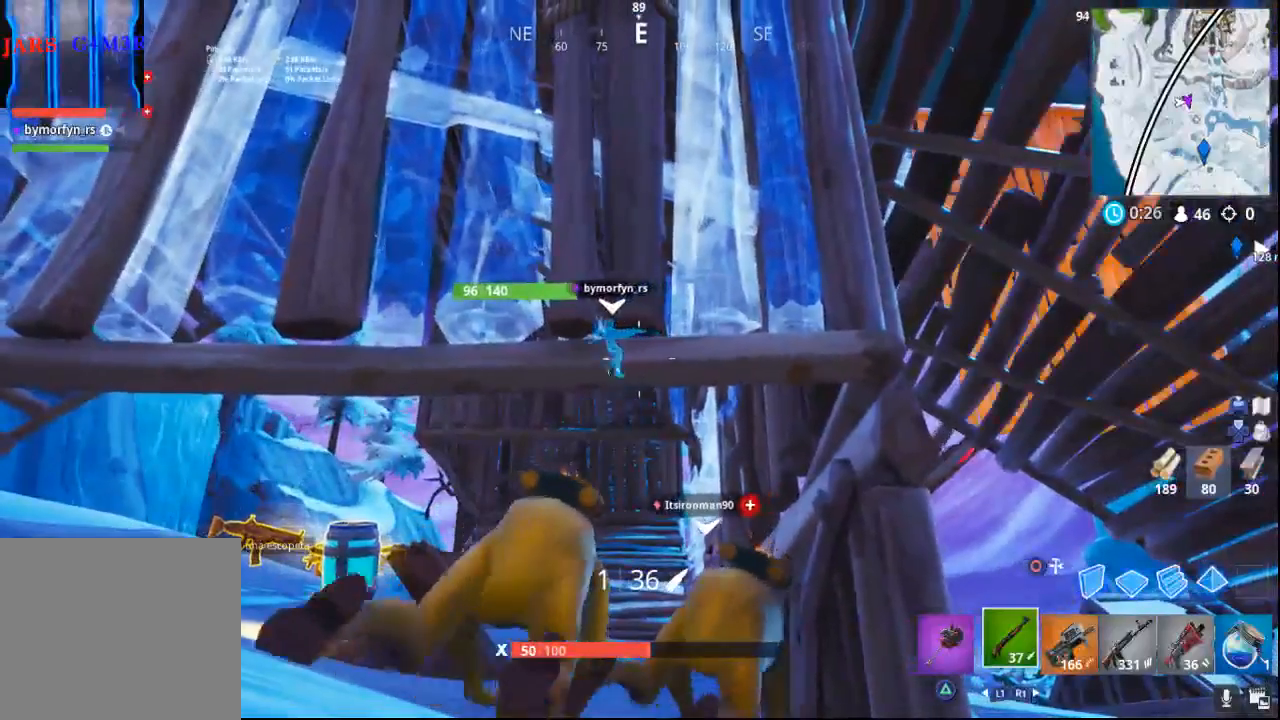
{"buttons": [], "left_stick": "down-right", "right_stick": "down-left", "events": [[117, "left_stick", "down-right"], [417, "right_stick", "down-left"]]}
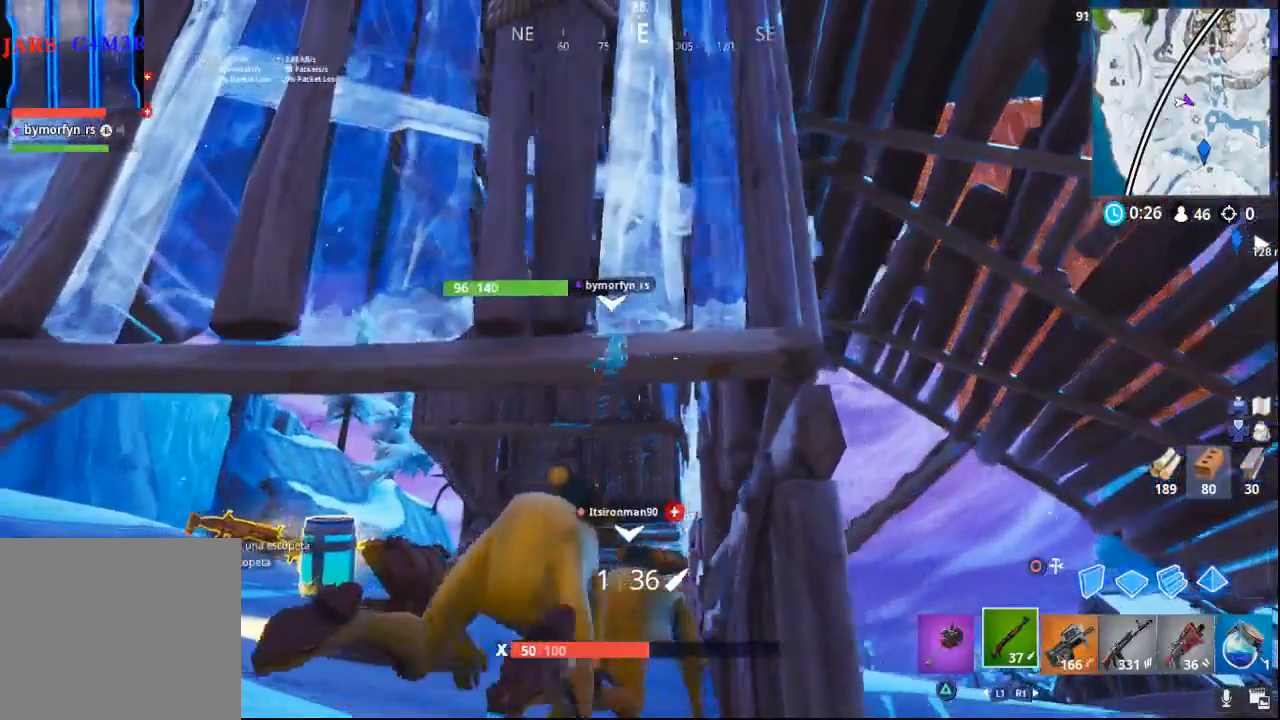
{"buttons": [], "left_stick": "center", "right_stick": "center", "events": [[100, "right_stick", "center"], [250, "right_stick", "down"], [383, "right_stick", "center"], [433, "left_stick", "center"]]}
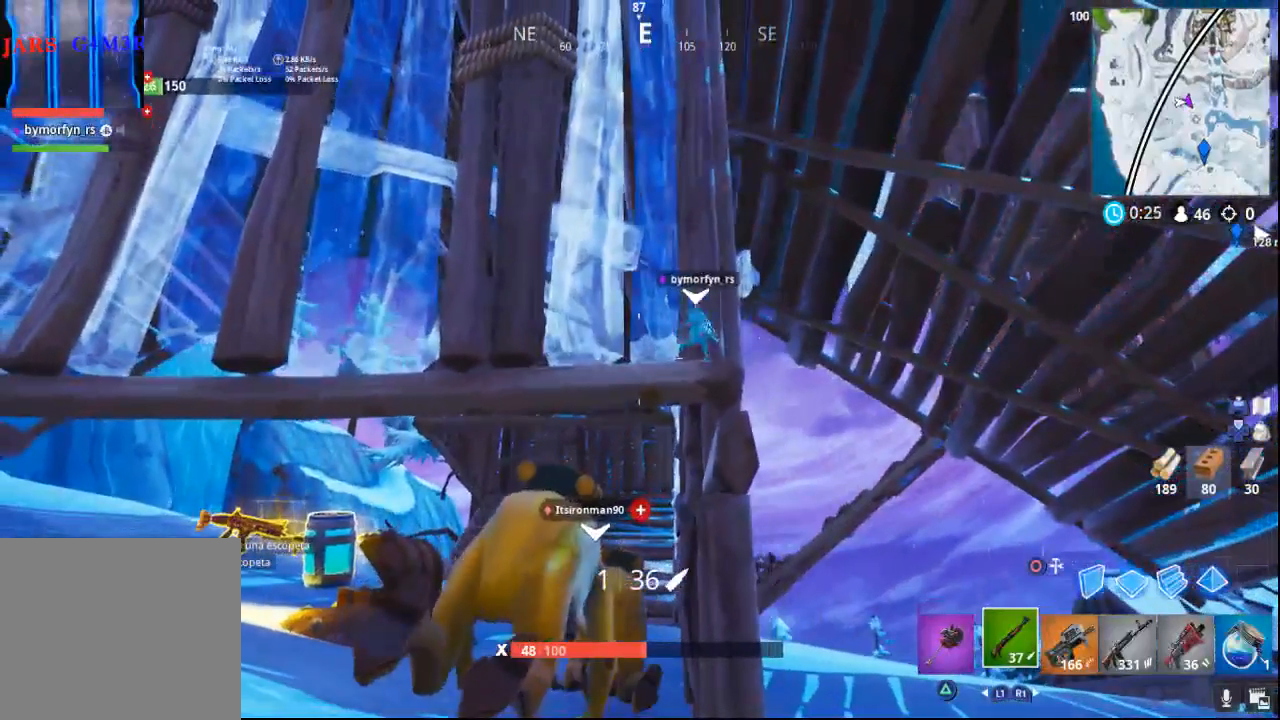
{"buttons": [], "left_stick": "center", "right_stick": "down", "events": [[450, "right_stick", "down"]]}
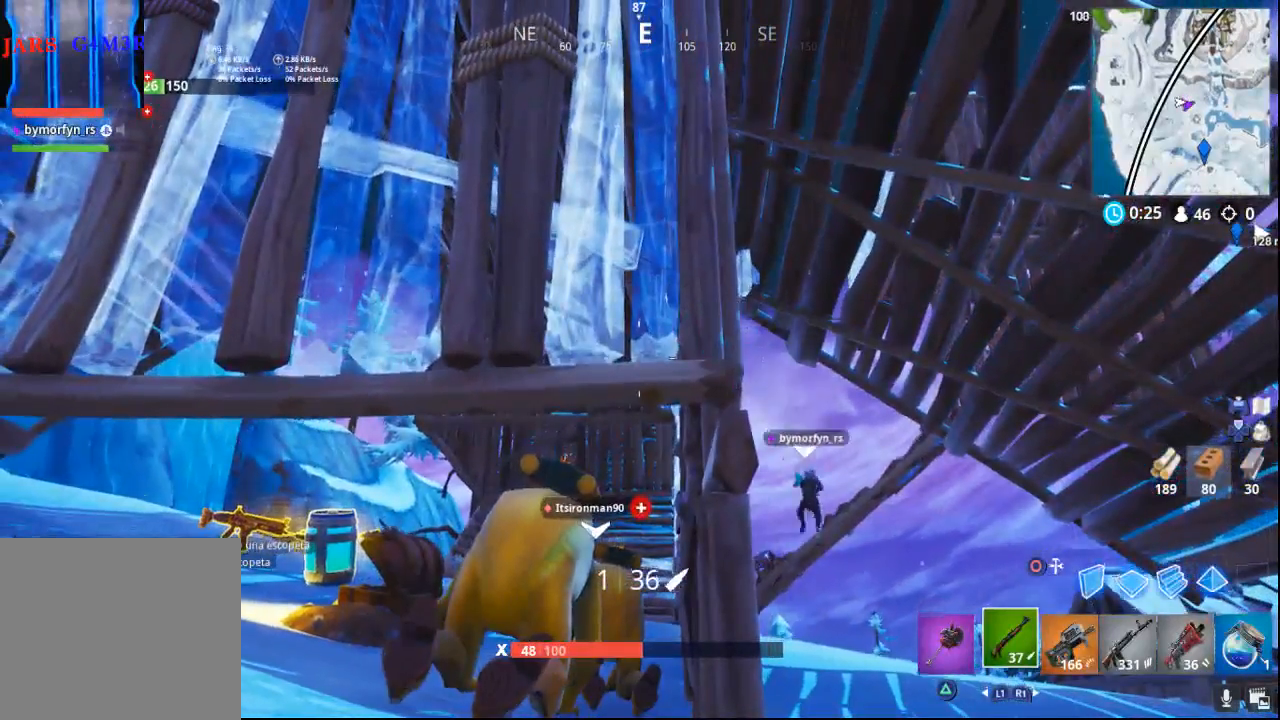
{"buttons": [], "left_stick": "center", "right_stick": "center", "events": [[250, "right_stick", "center"]]}
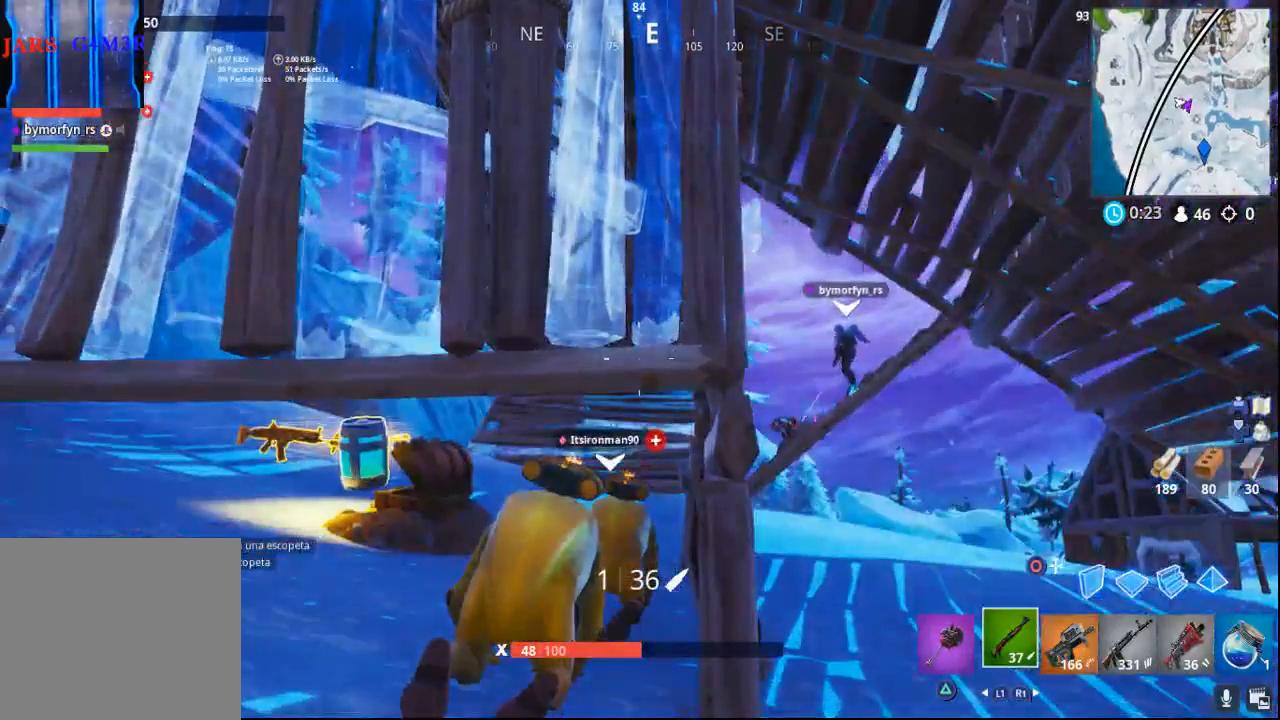
{"buttons": [], "left_stick": "center", "right_stick": "center", "events": []}
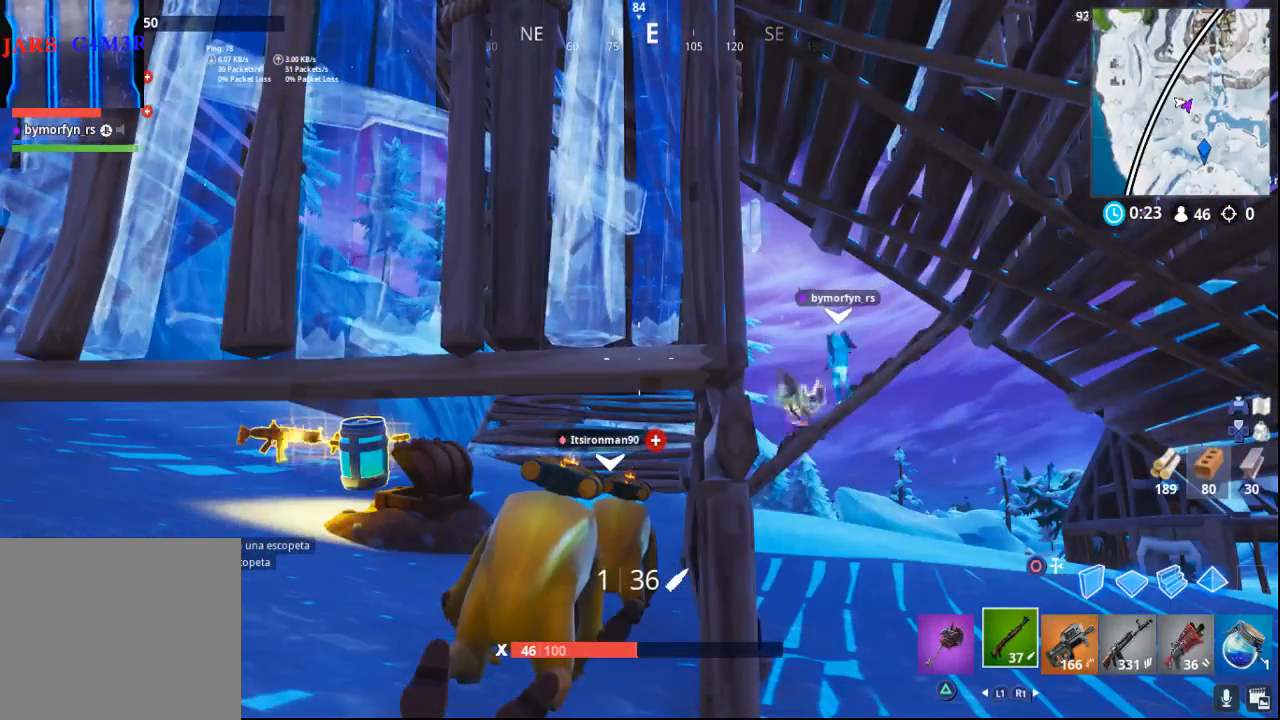
{"buttons": [], "left_stick": "down-right", "right_stick": "center", "events": [[83, "left_stick", "up"], [350, "left_stick", "down-right"]]}
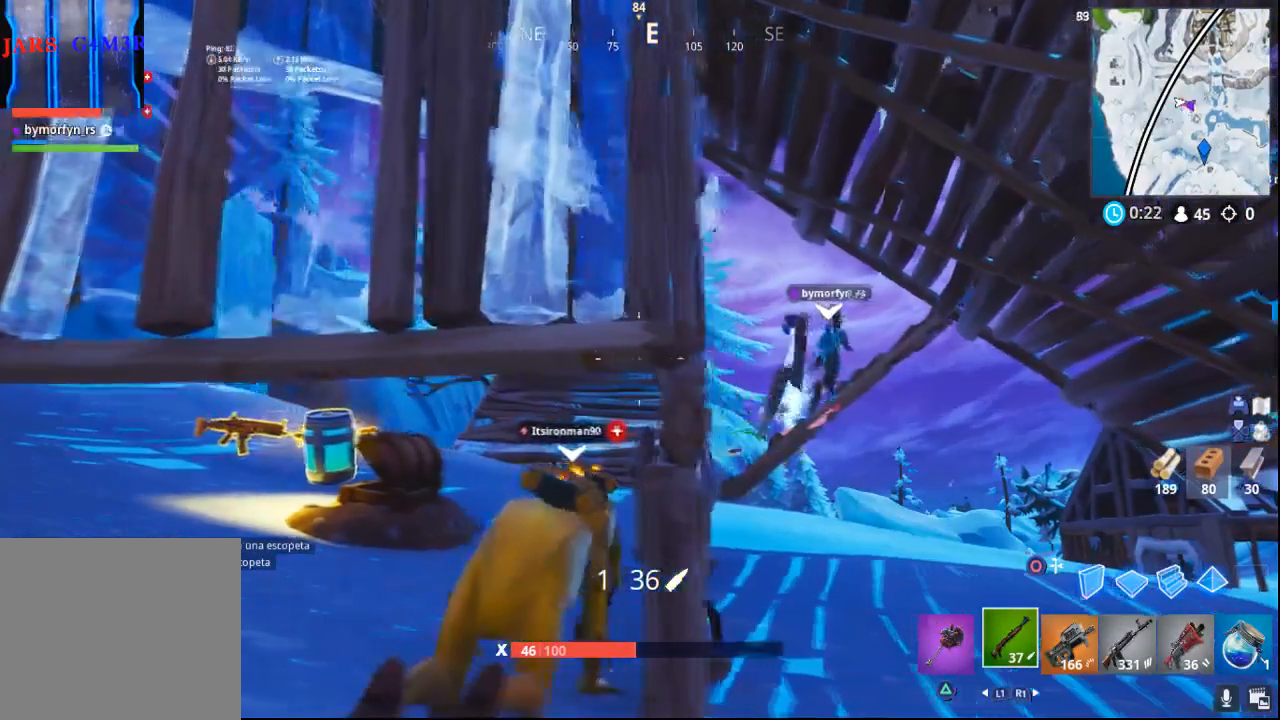
{"buttons": [], "left_stick": "down-right", "right_stick": "center", "events": []}
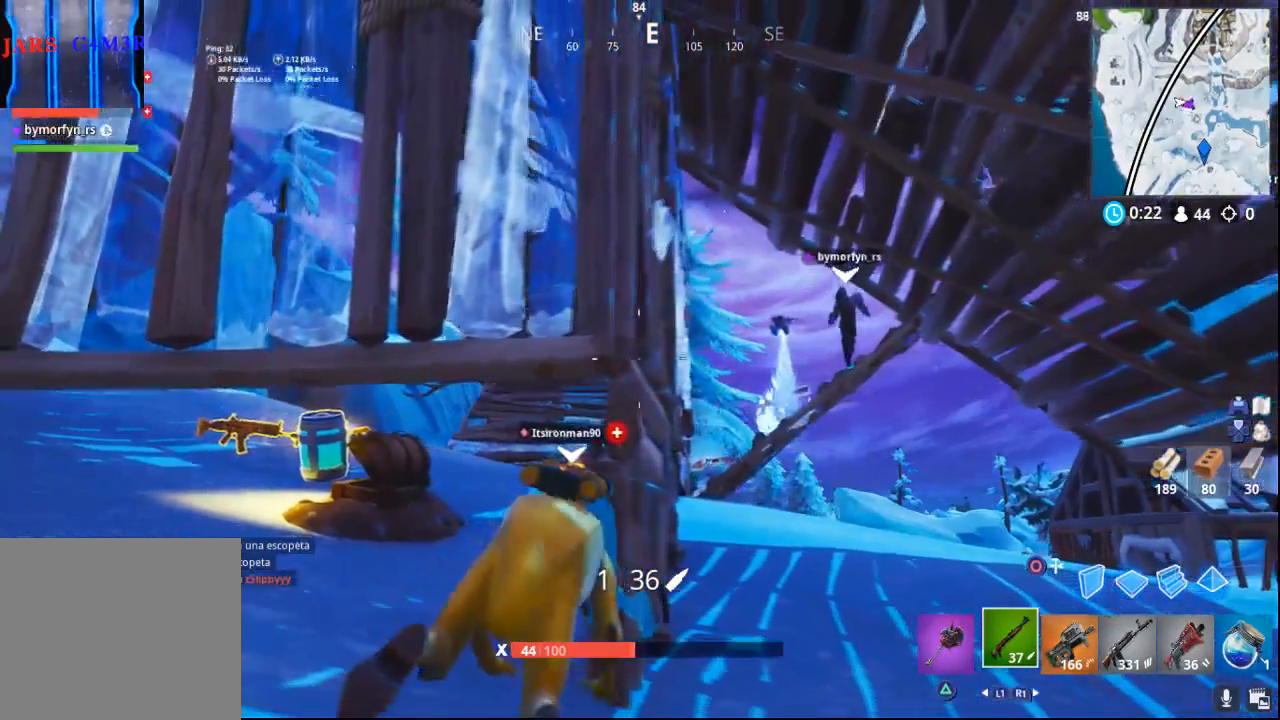
{"buttons": [], "left_stick": "down", "right_stick": "down", "events": [[250, "left_stick", "down"], [317, "right_stick", "down"]]}
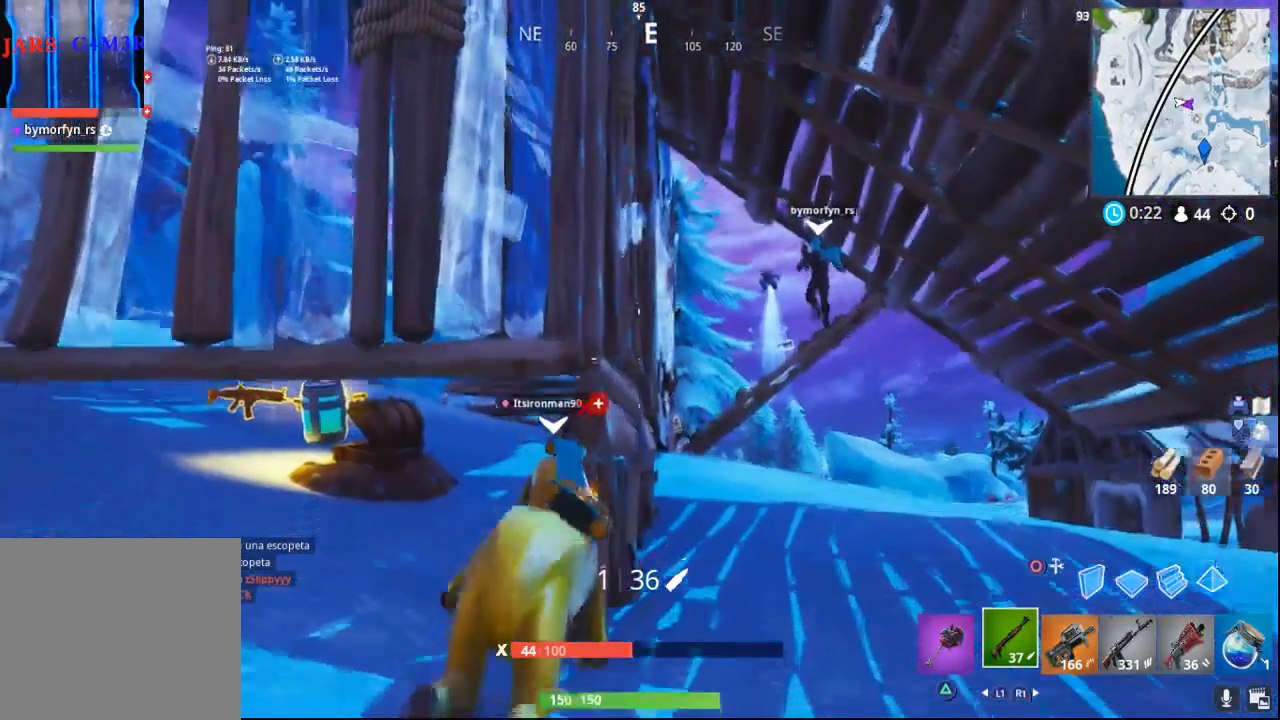
{"buttons": [], "left_stick": "center", "right_stick": "center", "events": [[33, "left_stick", "center"], [83, "right_stick", "center"]]}
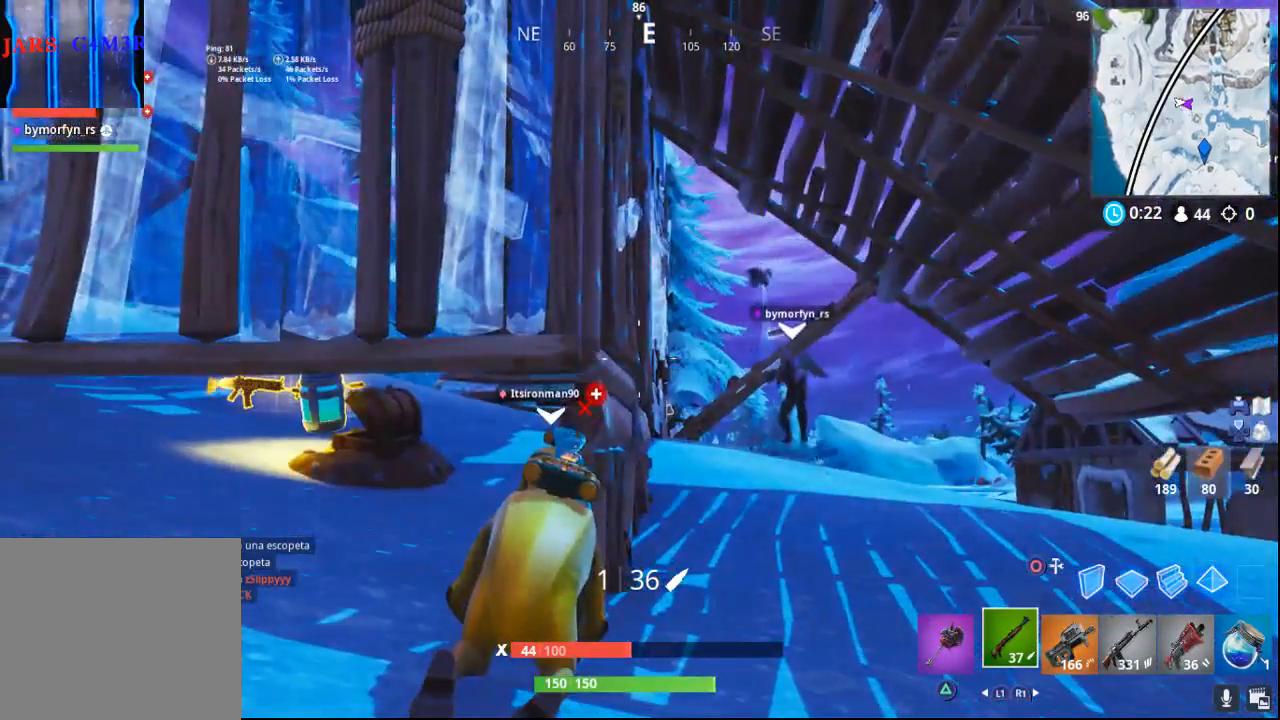
{"buttons": [], "left_stick": "center", "right_stick": "center", "events": []}
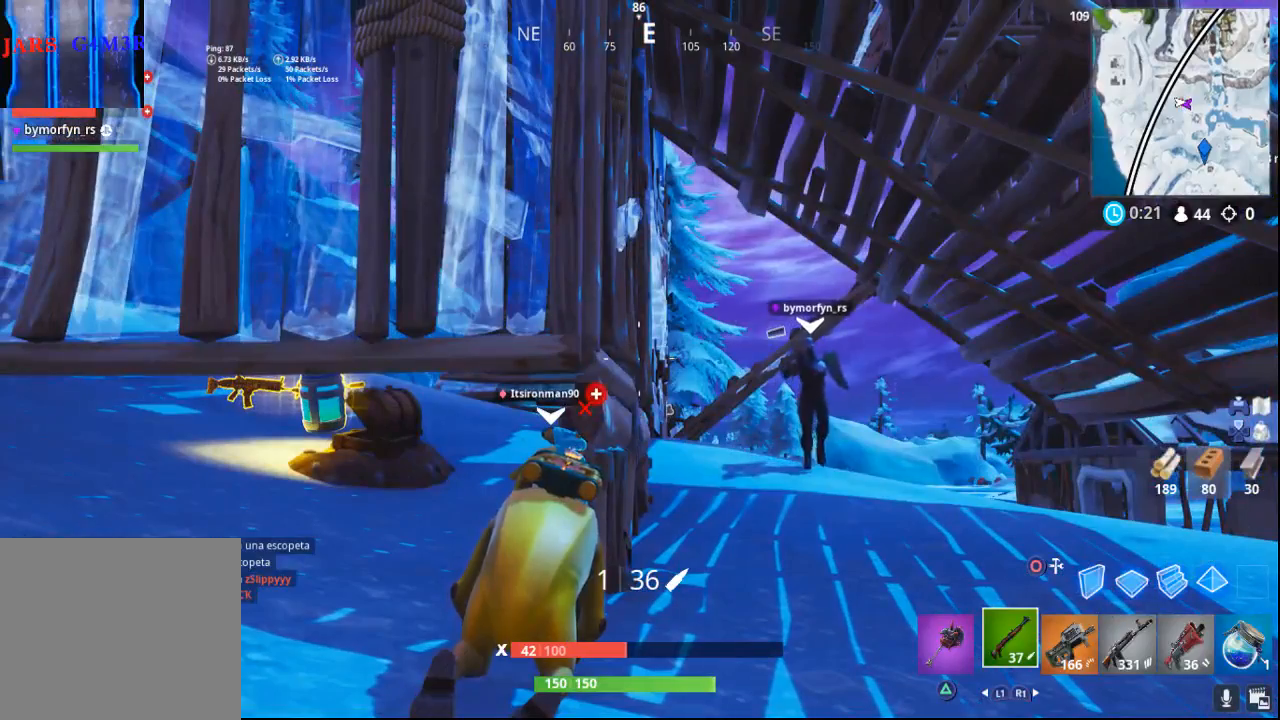
{"buttons": [], "left_stick": "center", "right_stick": "center", "events": []}
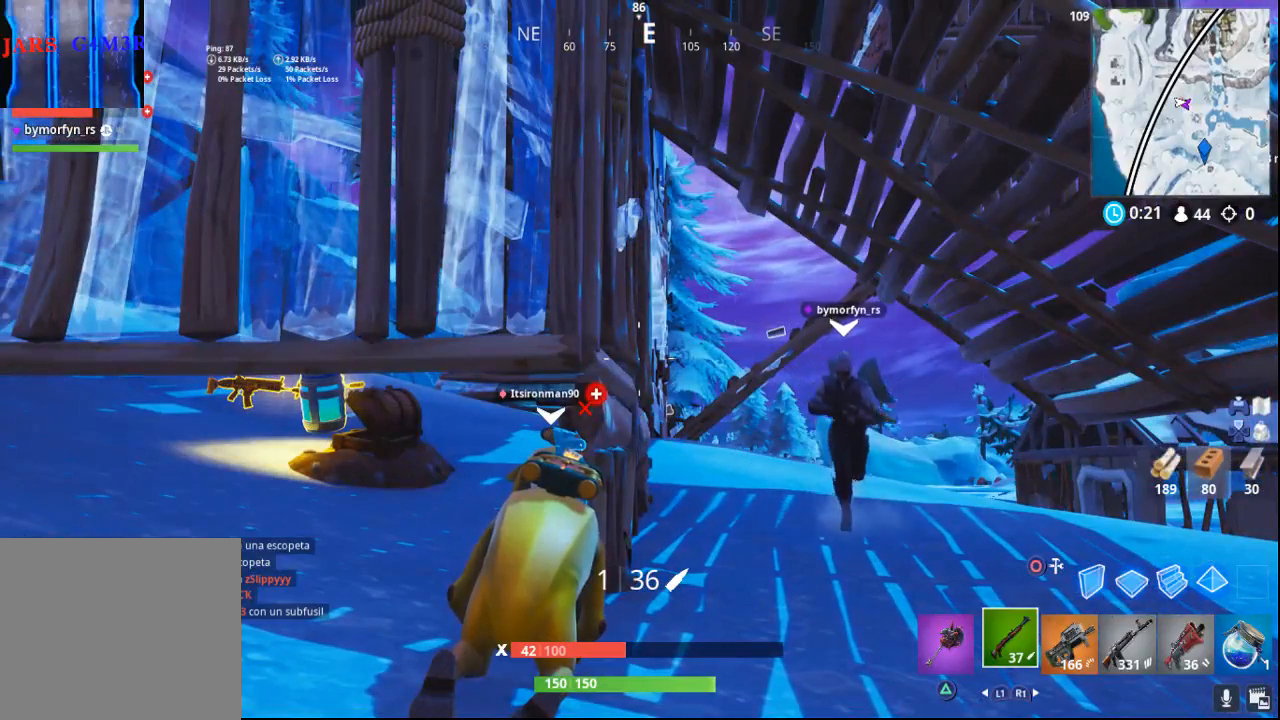
{"buttons": [], "left_stick": "center", "right_stick": "center", "events": []}
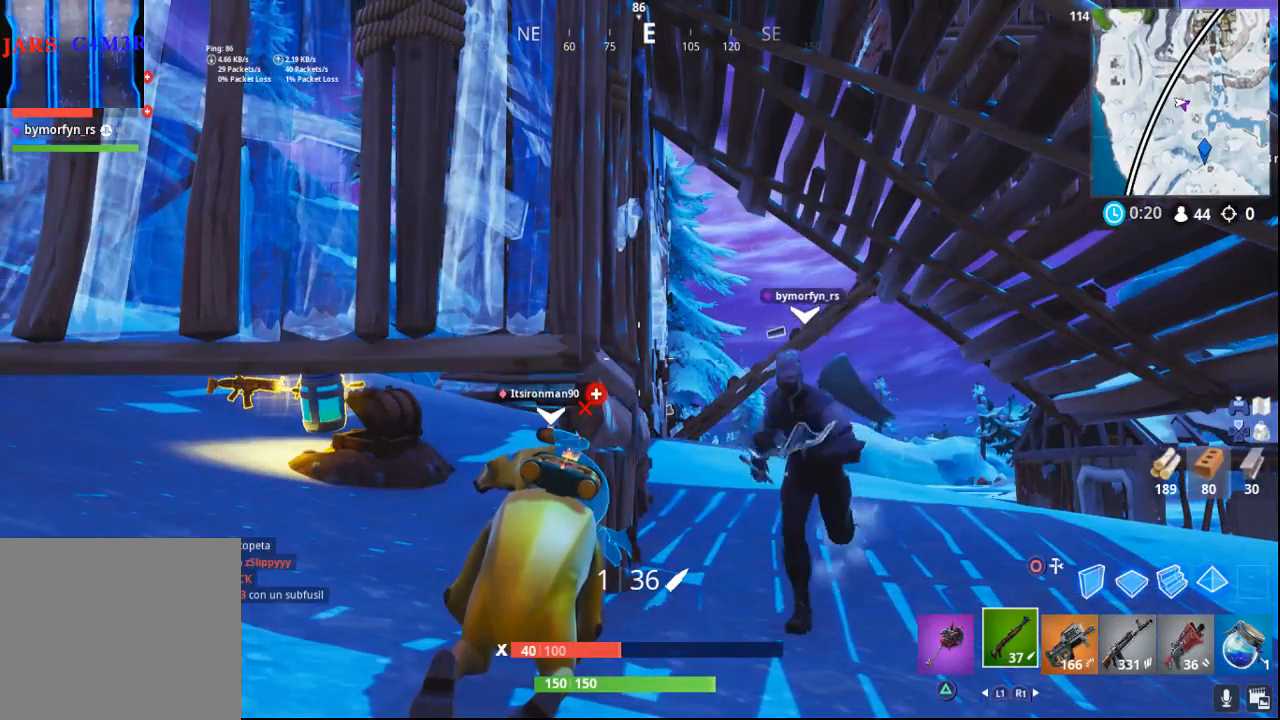
{"buttons": [], "left_stick": "center", "right_stick": "center", "events": []}
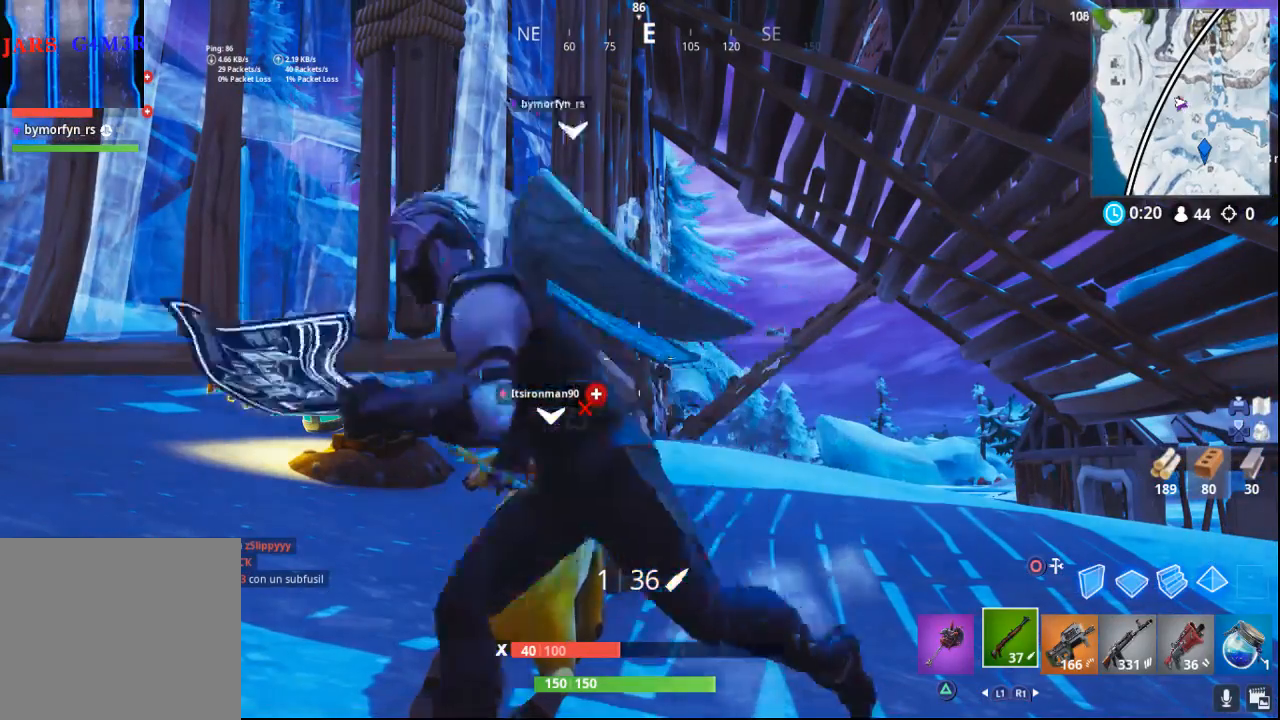
{"buttons": [], "left_stick": "center", "right_stick": "center", "events": []}
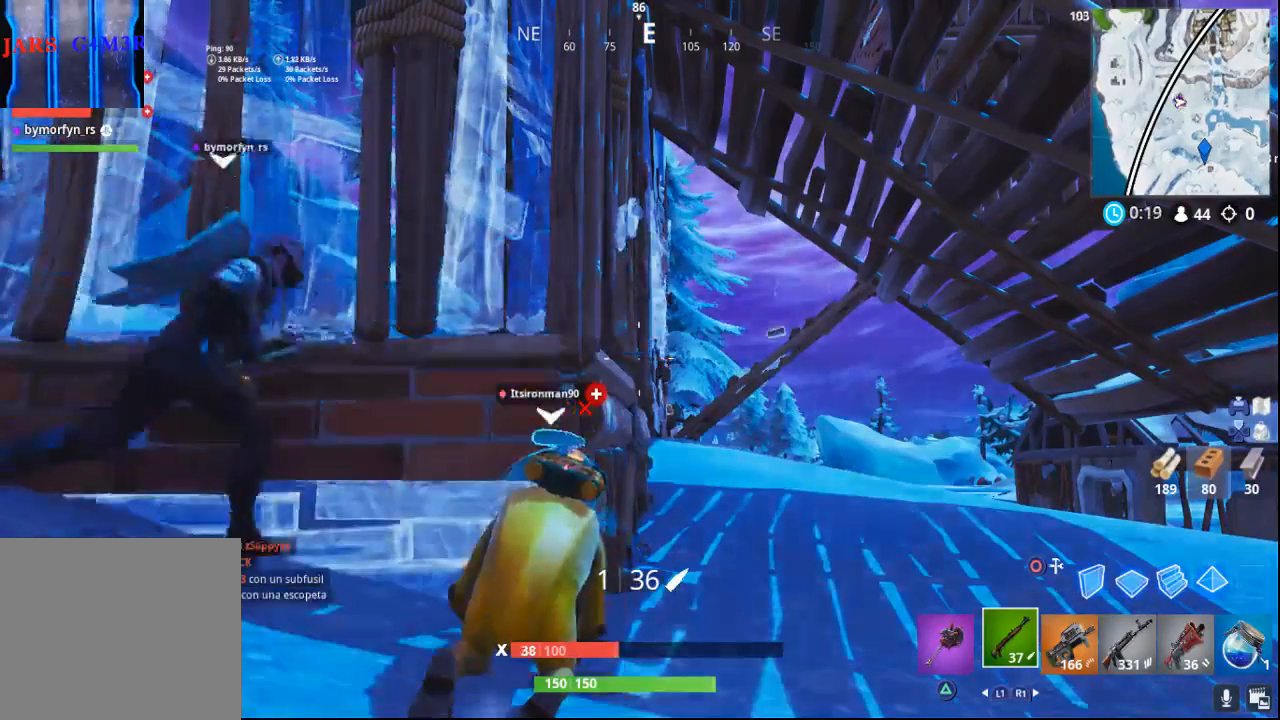
{"buttons": [], "left_stick": "center", "right_stick": "down", "events": [[433, "right_stick", "down-right"], [500, "right_stick", "down"]]}
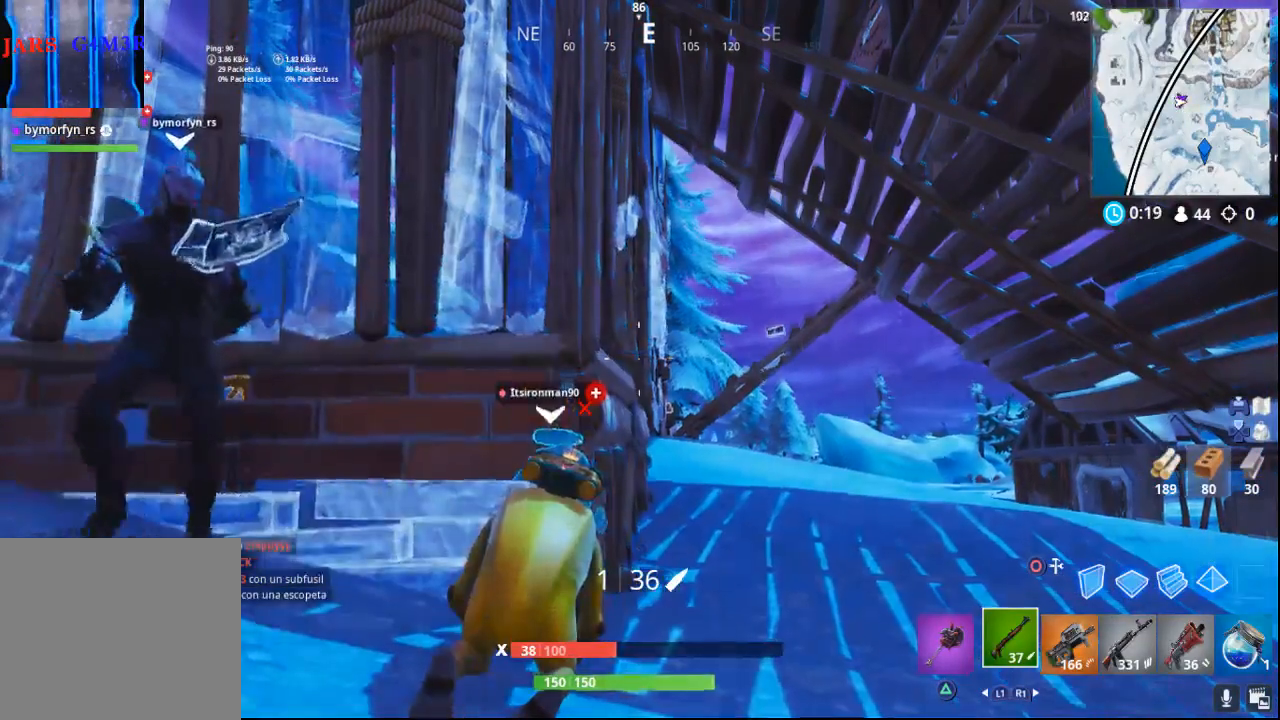
{"buttons": [], "left_stick": "left", "right_stick": "right", "events": [[100, "right_stick", "down-left"], [250, "left_stick", "left"], [267, "right_stick", "center"], [383, "right_stick", "right"]]}
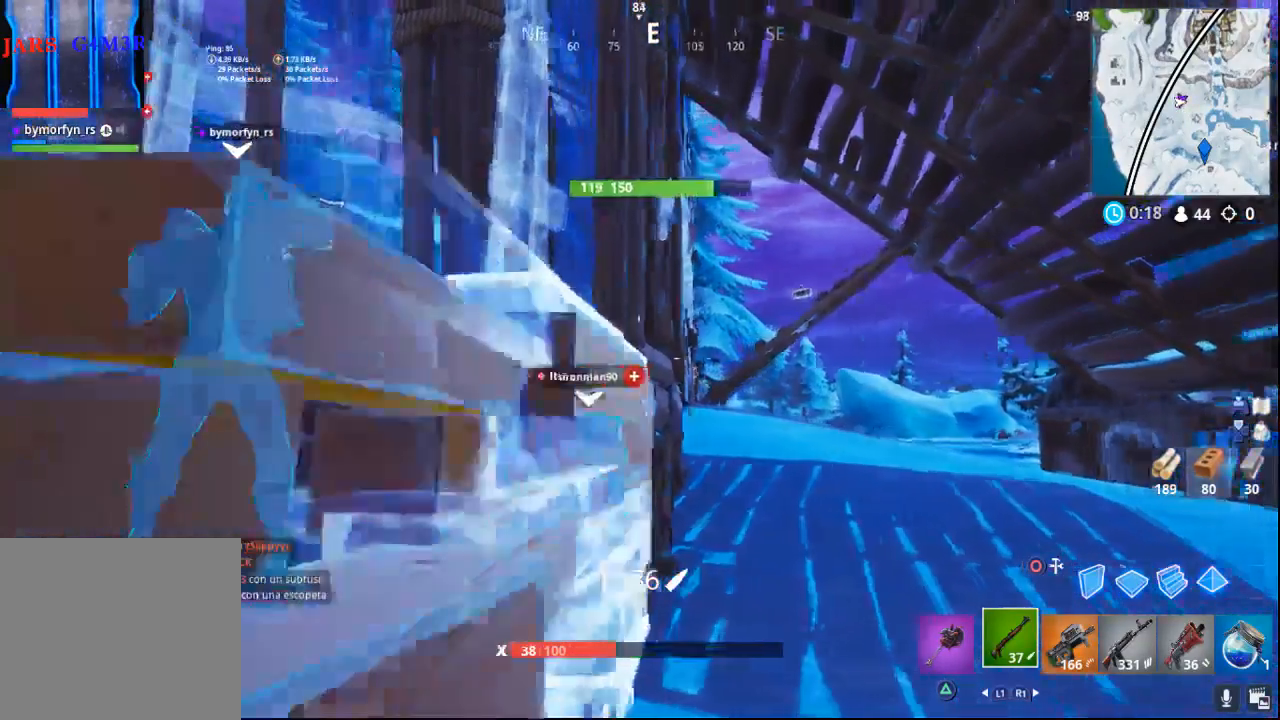
{"buttons": [], "left_stick": "down-left", "right_stick": "right", "events": [[367, "left_stick", "down-left"]]}